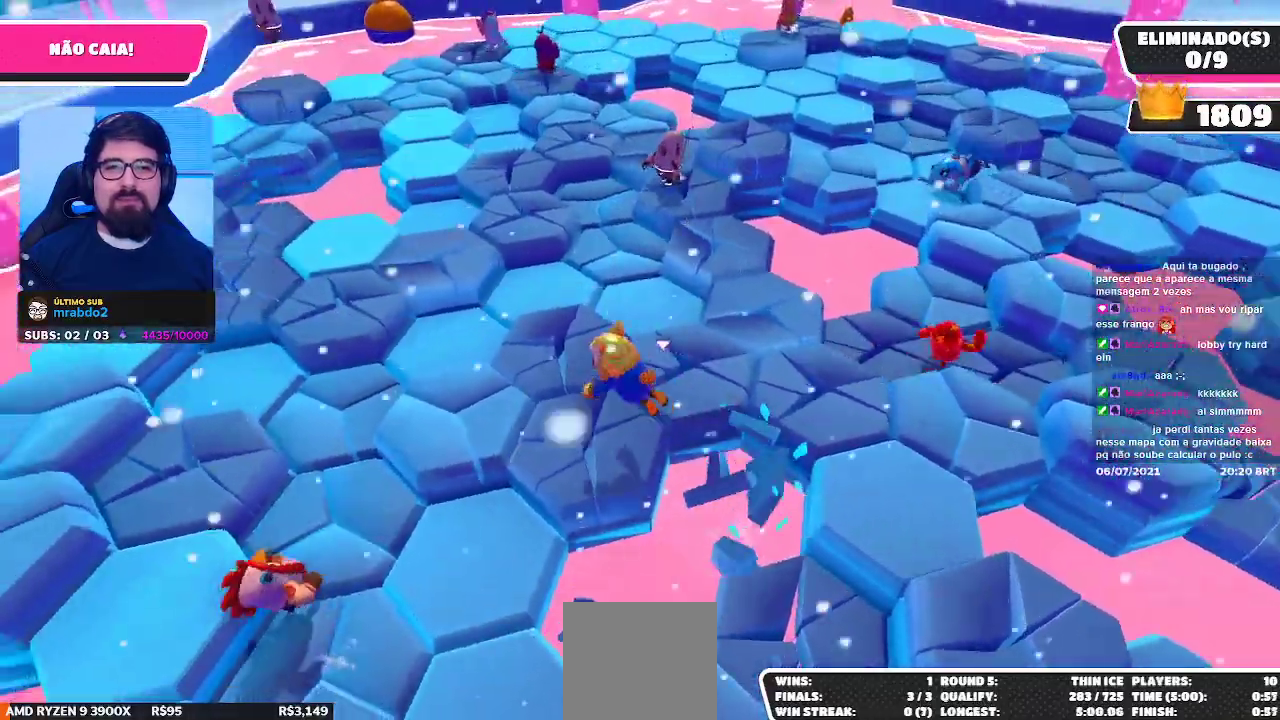
Gameplay with a controller (Xbox layout); each line is a JSON object with the inputs held at the frame after it. "events" lists button and stick changes between this image and that frame as [ms after this image, input, new state], when the widget could be followed in between.
{"buttons": [], "left_stick": "up-right", "right_stick": "right", "events": [[200, "right_stick", "right"], [217, "left_stick", "up-right"], [367, "right_stick", "center"], [500, "right_stick", "right"]]}
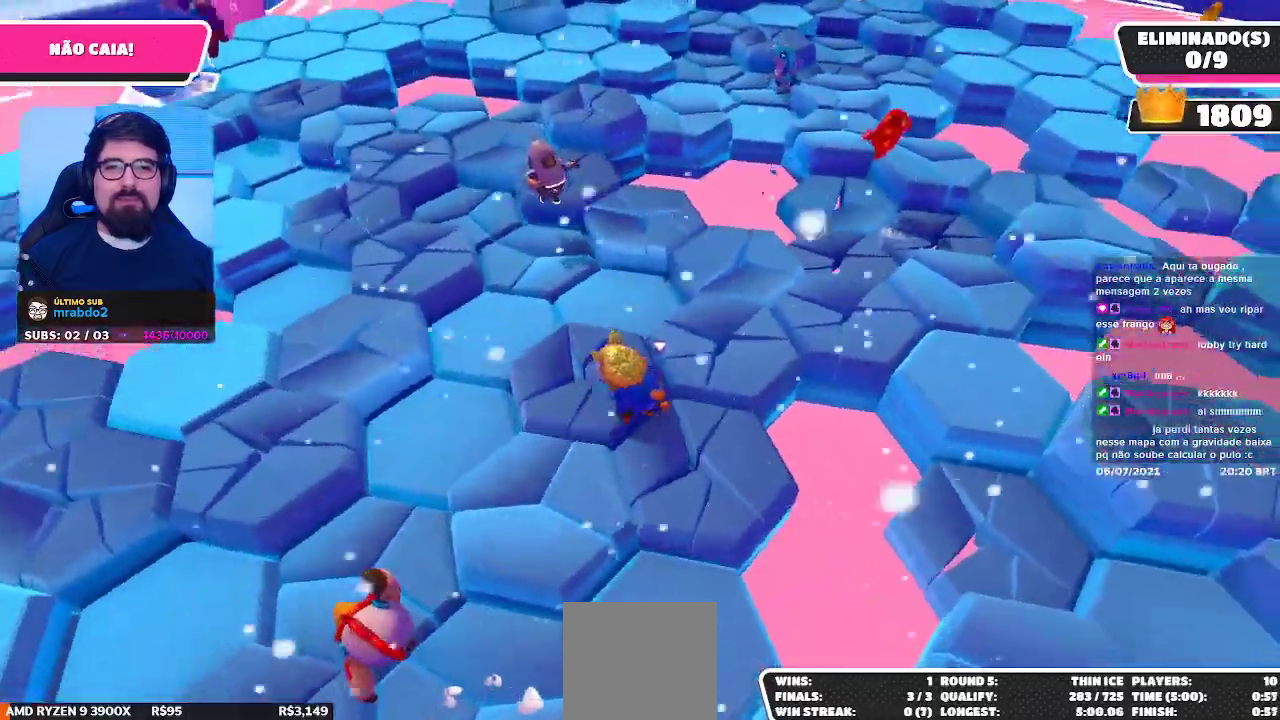
{"buttons": [], "left_stick": "up-right", "right_stick": "center", "events": [[133, "right_stick", "center"]]}
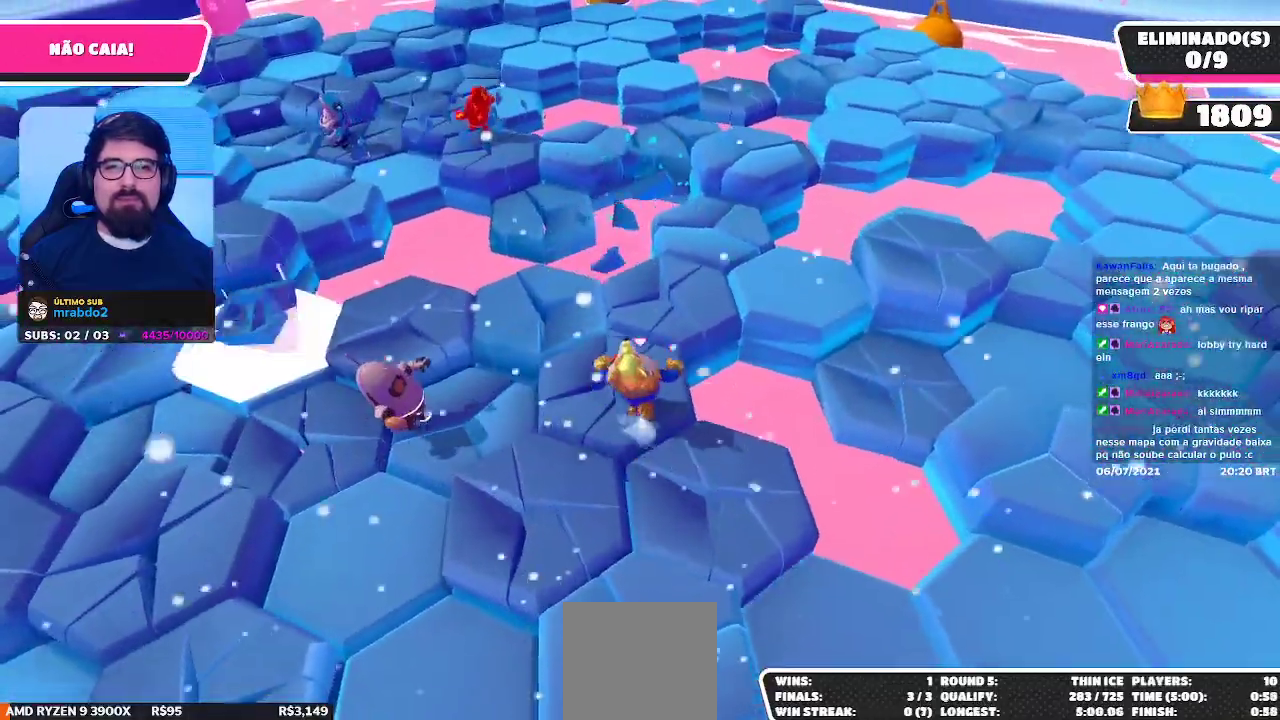
{"buttons": [], "left_stick": "up", "right_stick": "center", "events": [[250, "right_stick", "right"], [333, "right_stick", "center"], [383, "left_stick", "up"]]}
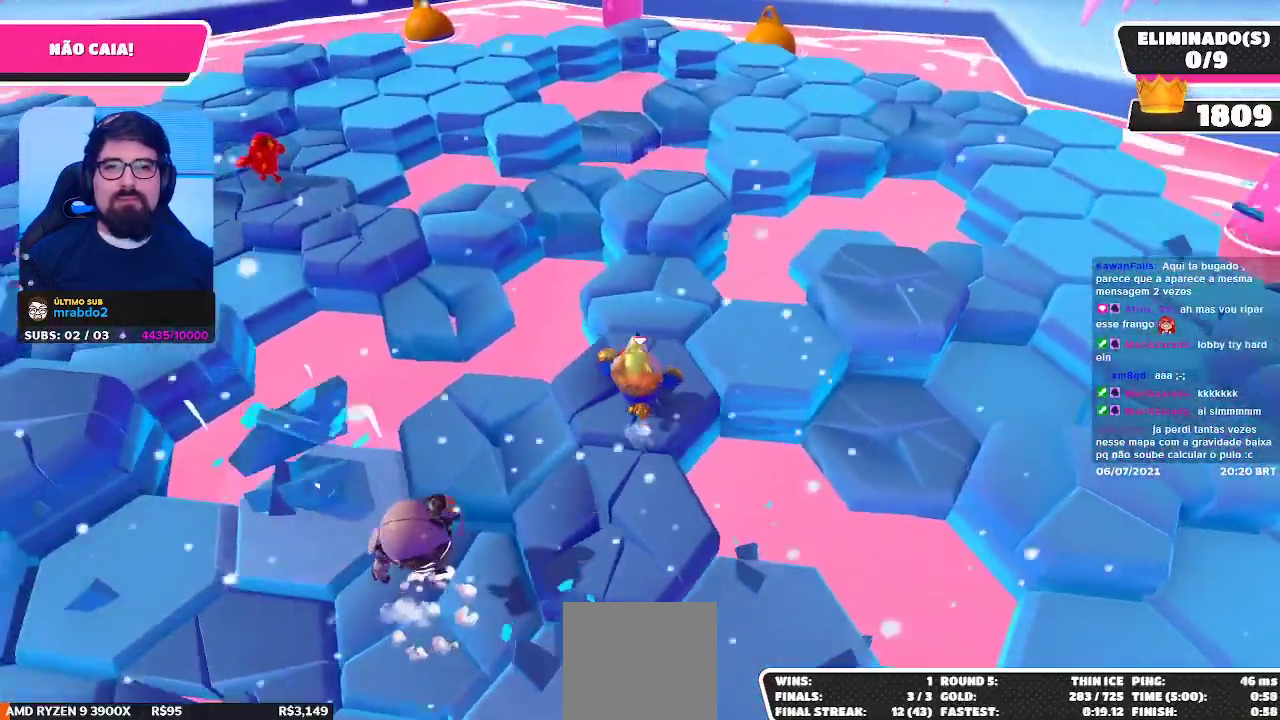
{"buttons": [], "left_stick": "up-right", "right_stick": "center", "events": [[367, "A", "down"], [467, "A", "up"], [467, "left_stick", "up-right"]]}
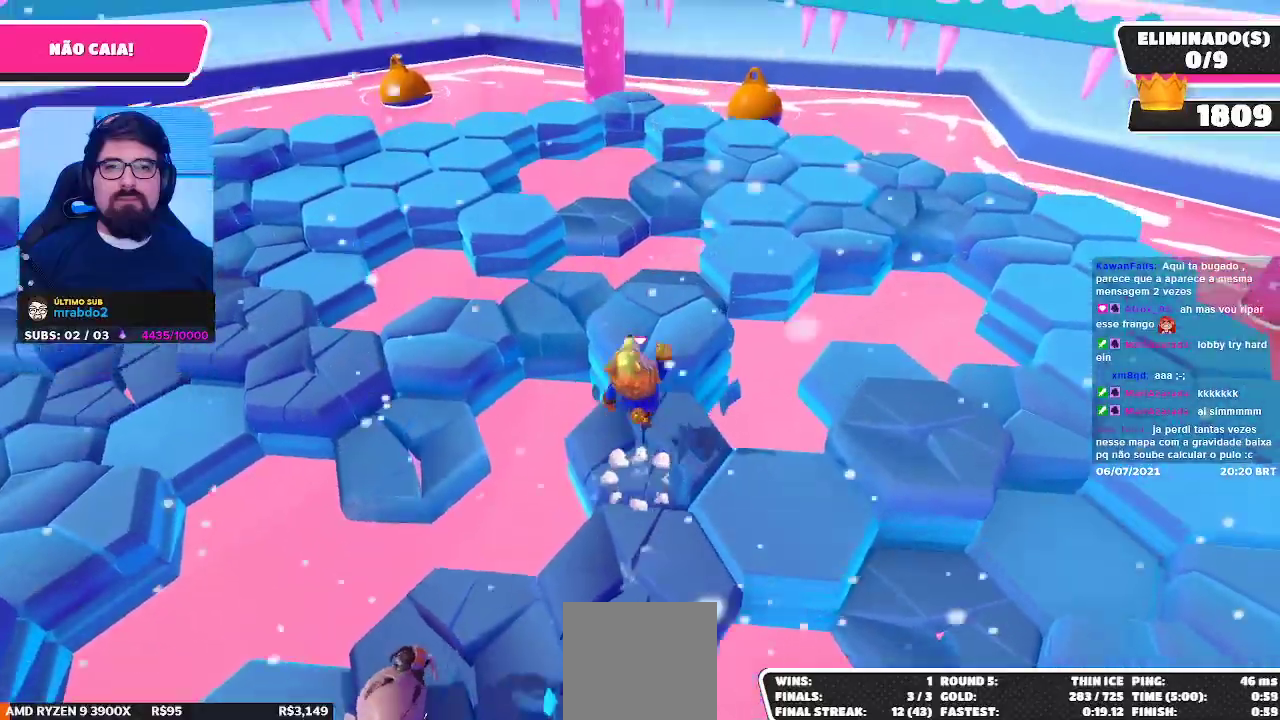
{"buttons": [], "left_stick": "up", "right_stick": "center", "events": [[17, "left_stick", "center"], [133, "right_stick", "right"], [167, "left_stick", "right"], [250, "right_stick", "center"], [267, "left_stick", "up-right"], [367, "left_stick", "up"]]}
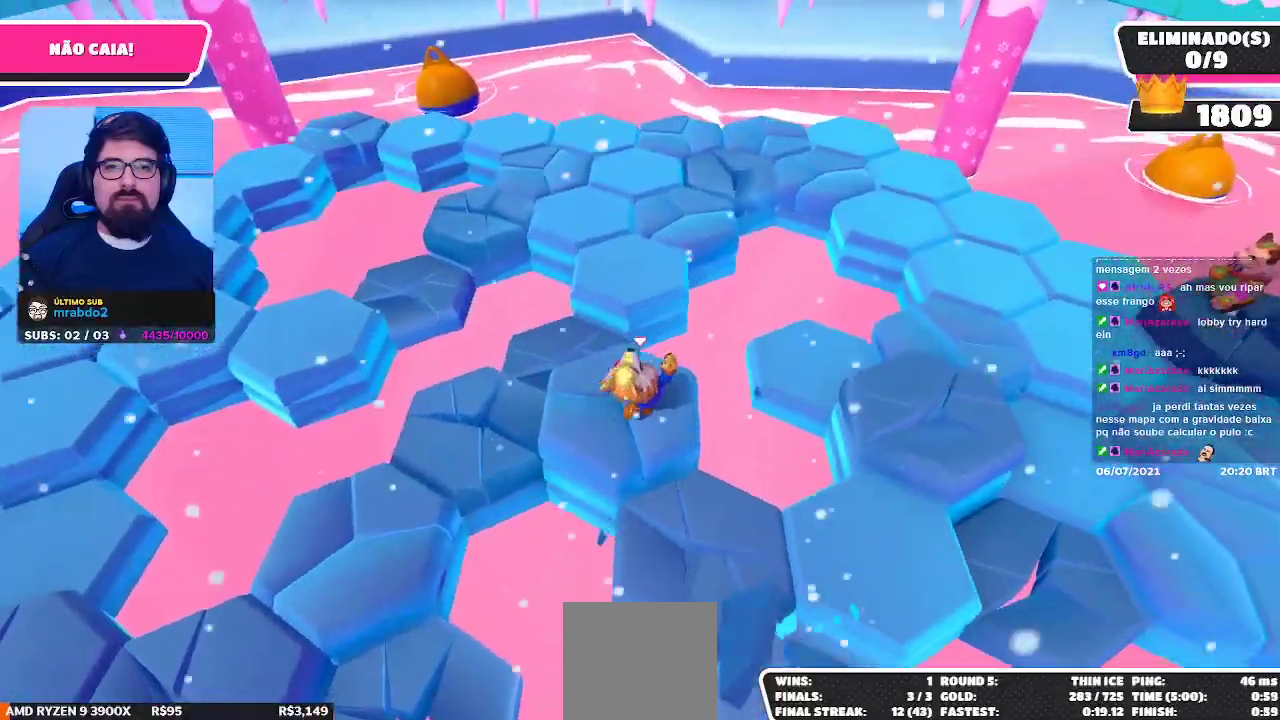
{"buttons": [], "left_stick": "up-right", "right_stick": "center", "events": [[50, "A", "down"], [200, "A", "up"], [333, "left_stick", "up-right"]]}
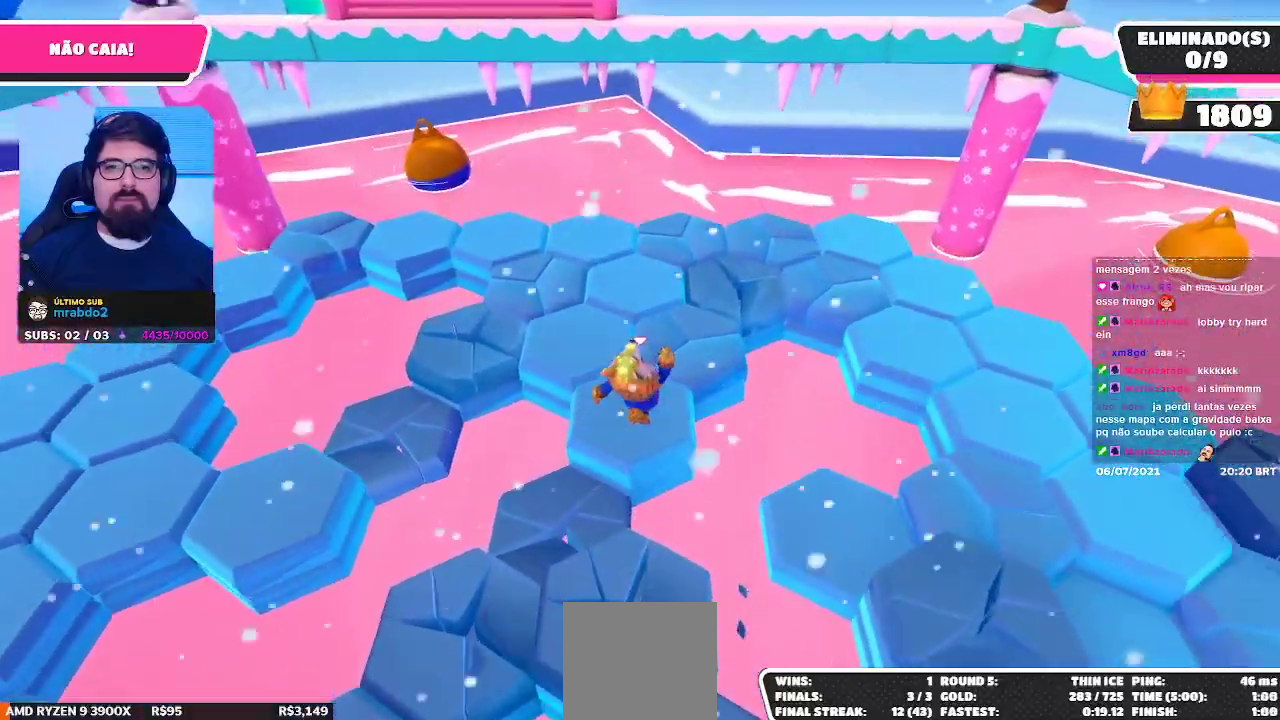
{"buttons": [], "left_stick": "down", "right_stick": "up-left", "events": [[17, "left_stick", "up"], [83, "right_stick", "left"], [183, "left_stick", "up-left"], [333, "left_stick", "down-left"], [417, "left_stick", "down"], [417, "right_stick", "up-left"]]}
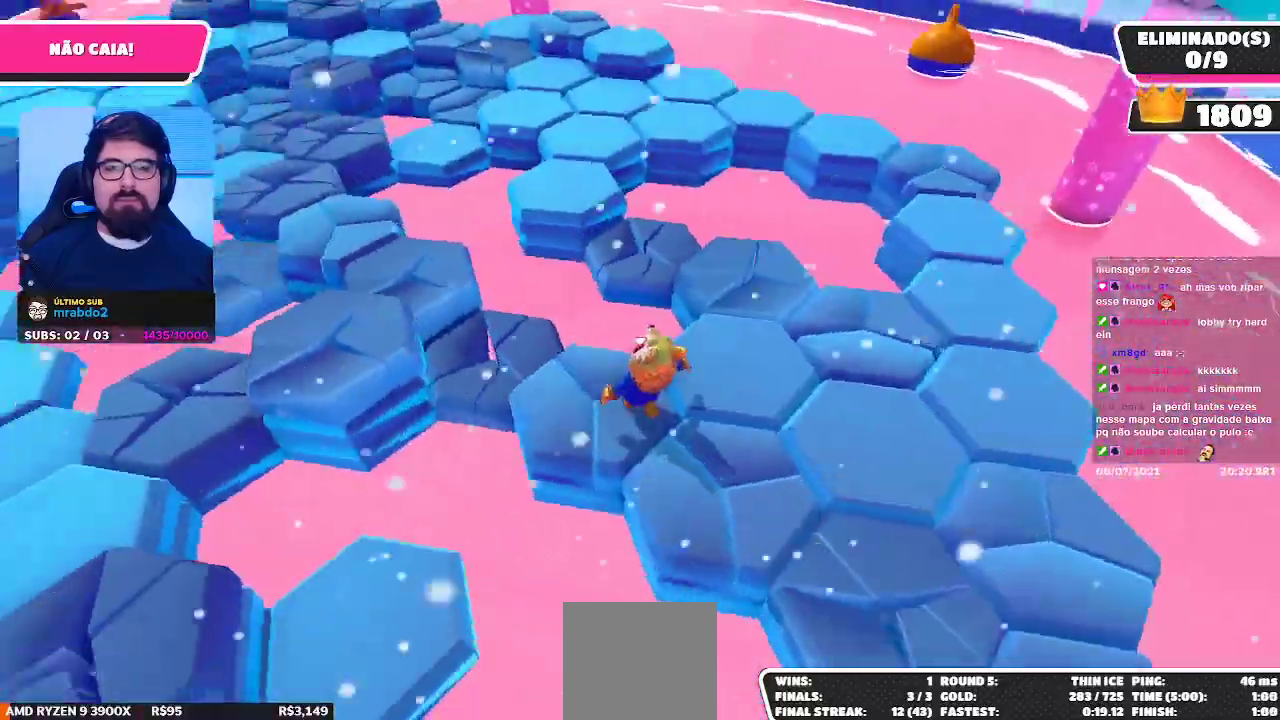
{"buttons": [], "left_stick": "up-left", "right_stick": "center", "events": [[67, "right_stick", "center"], [217, "left_stick", "up"], [450, "left_stick", "up-left"]]}
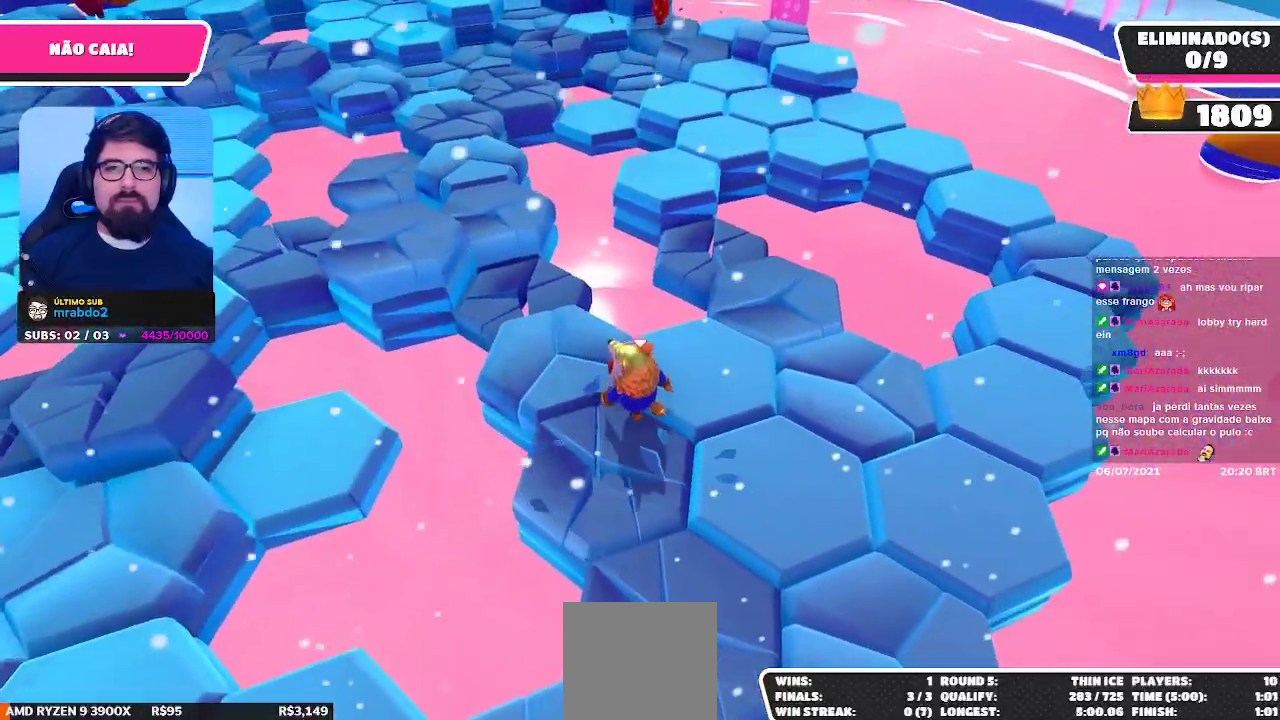
{"buttons": [], "left_stick": "left", "right_stick": "up-left", "events": [[200, "left_stick", "up-right"], [267, "left_stick", "down-right"], [300, "right_stick", "down-left"], [383, "left_stick", "down-left"], [400, "right_stick", "up-left"], [467, "left_stick", "left"]]}
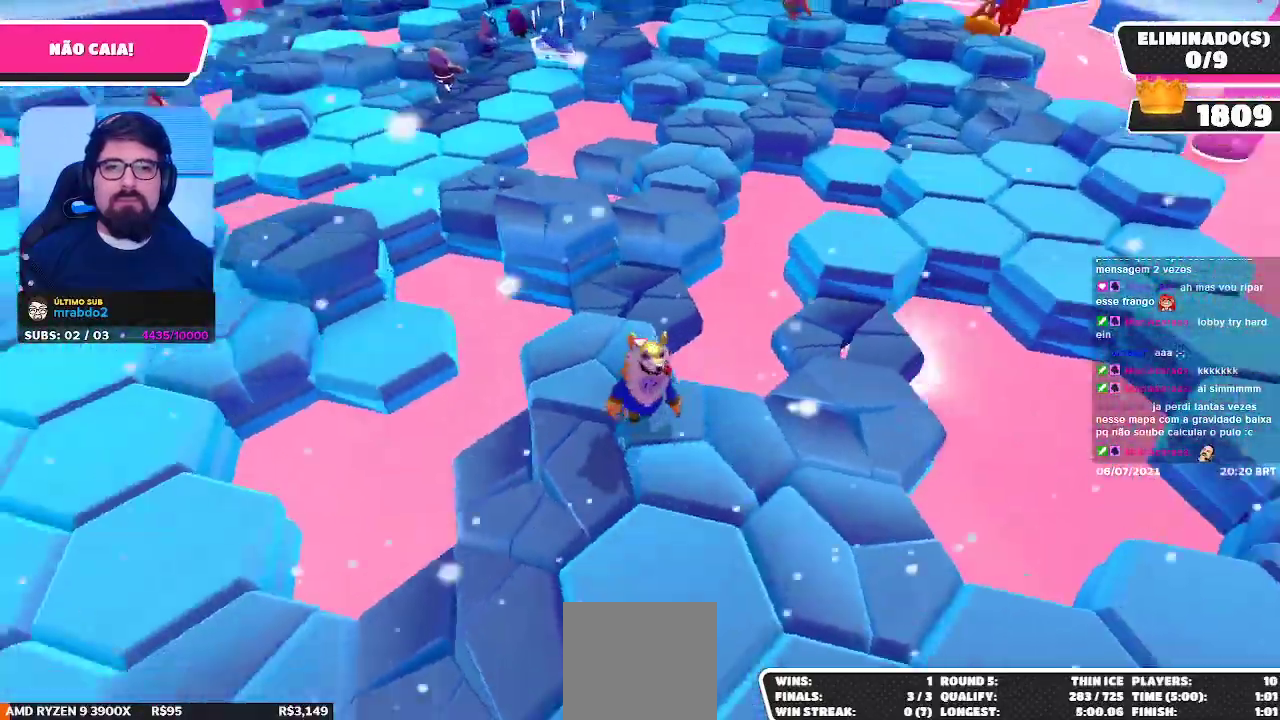
{"buttons": [], "left_stick": "down", "right_stick": "center", "events": [[17, "left_stick", "up-left"], [100, "right_stick", "center"], [200, "left_stick", "center"], [283, "left_stick", "left"], [483, "left_stick", "down"]]}
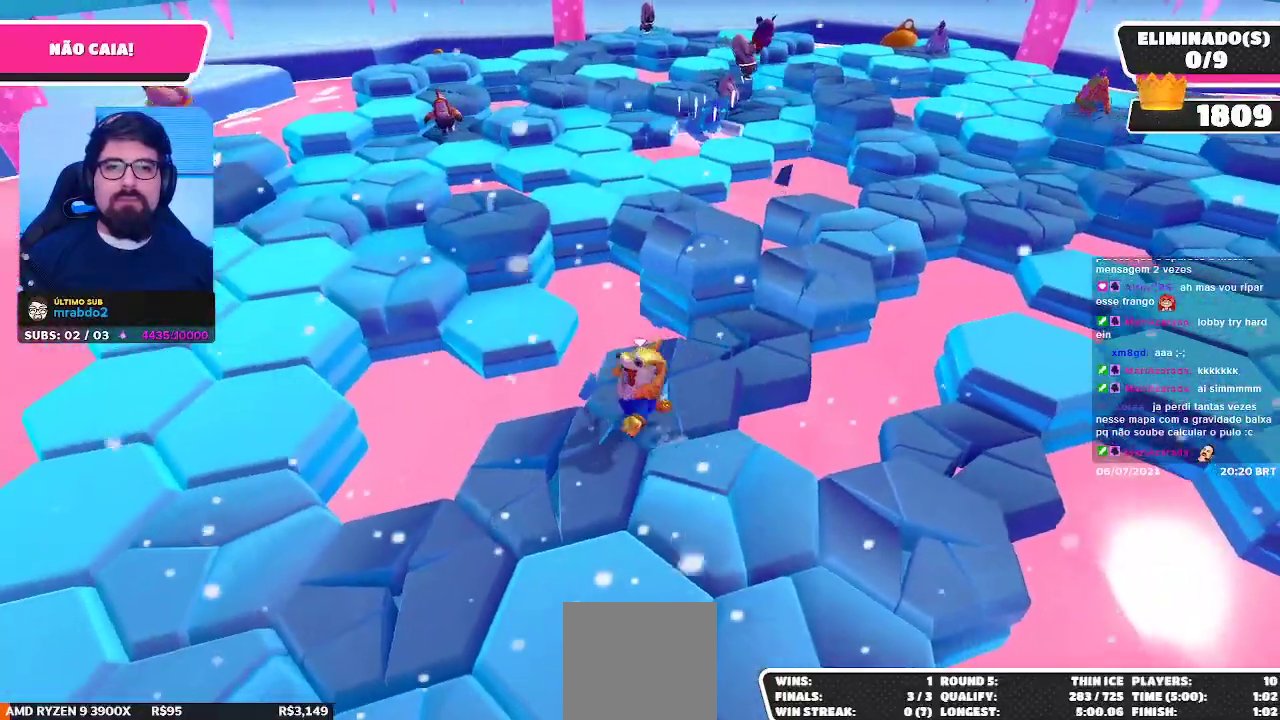
{"buttons": [], "left_stick": "up", "right_stick": "center", "events": [[67, "left_stick", "down-right"], [67, "right_stick", "right"], [150, "right_stick", "center"], [333, "left_stick", "up-right"], [483, "left_stick", "up"]]}
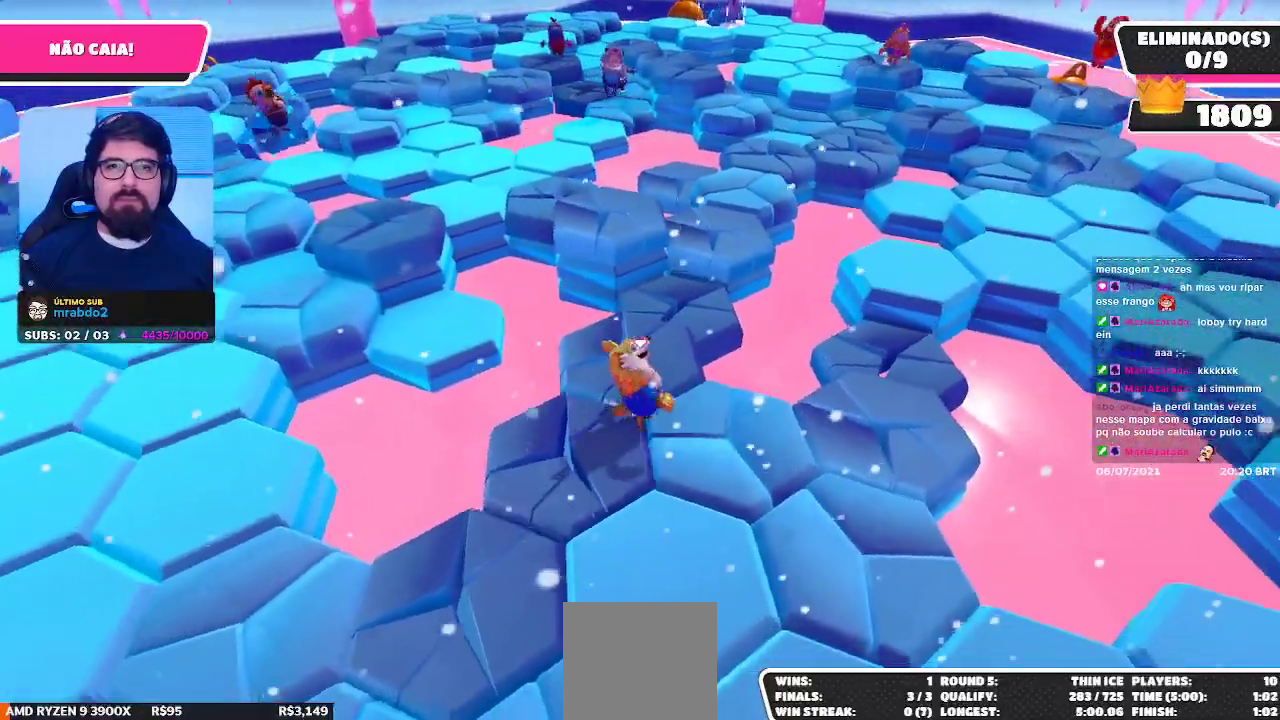
{"buttons": [], "left_stick": "down-right", "right_stick": "center", "events": [[17, "left_stick", "up-left"], [117, "left_stick", "down-left"], [300, "left_stick", "down-right"]]}
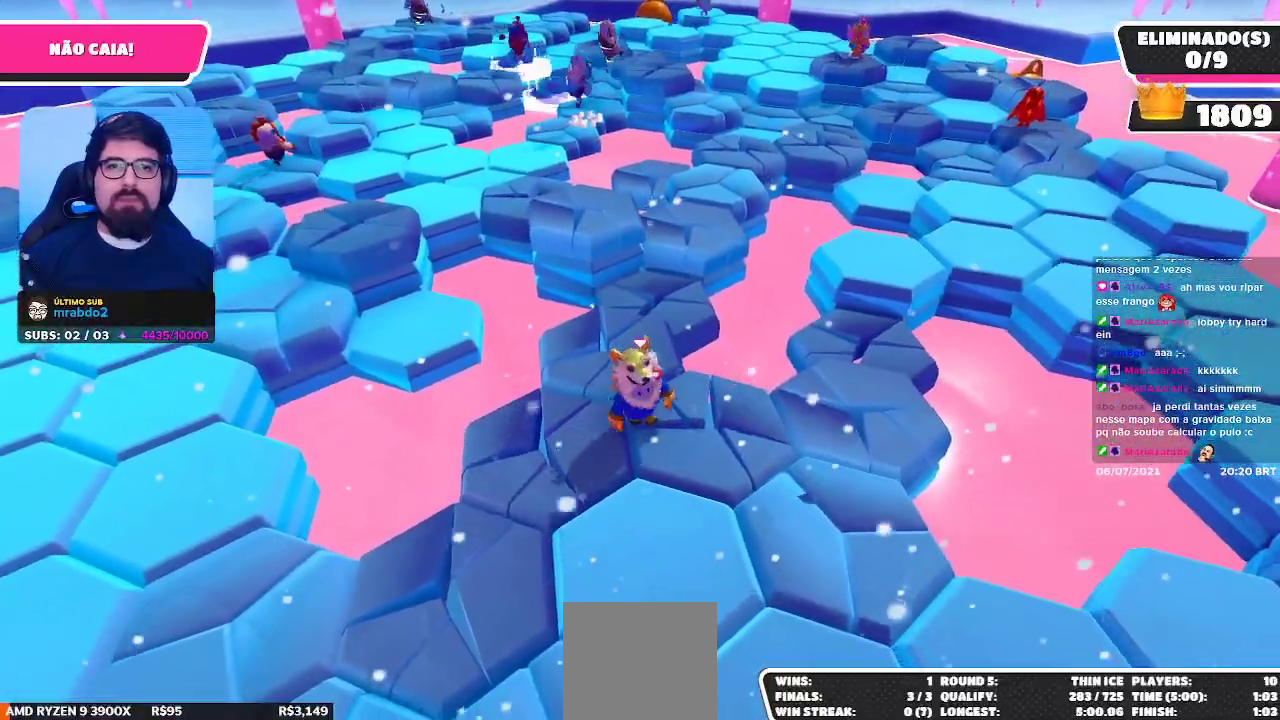
{"buttons": [], "left_stick": "up", "right_stick": "center", "events": [[33, "left_stick", "center"], [183, "left_stick", "up"], [383, "A", "down"], [500, "A", "up"]]}
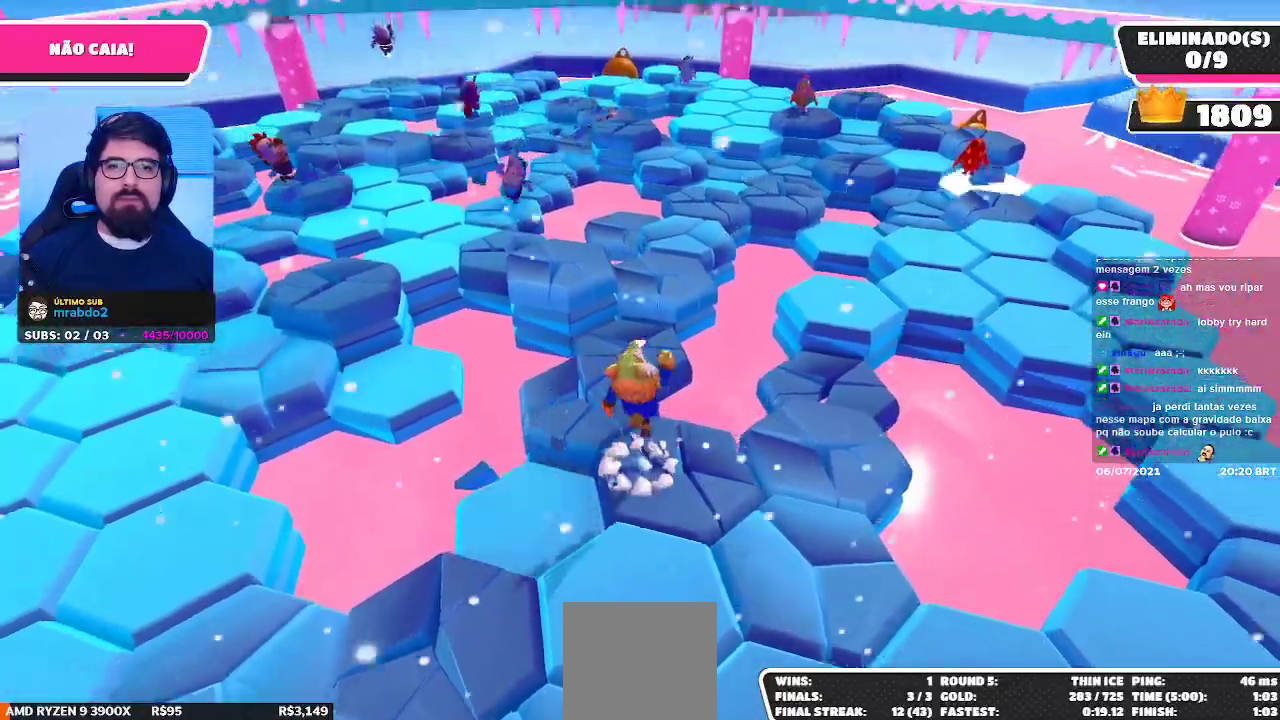
{"buttons": [], "left_stick": "down", "right_stick": "center", "events": [[33, "left_stick", "up-left"], [317, "right_stick", "right"], [350, "left_stick", "down"], [417, "right_stick", "center"]]}
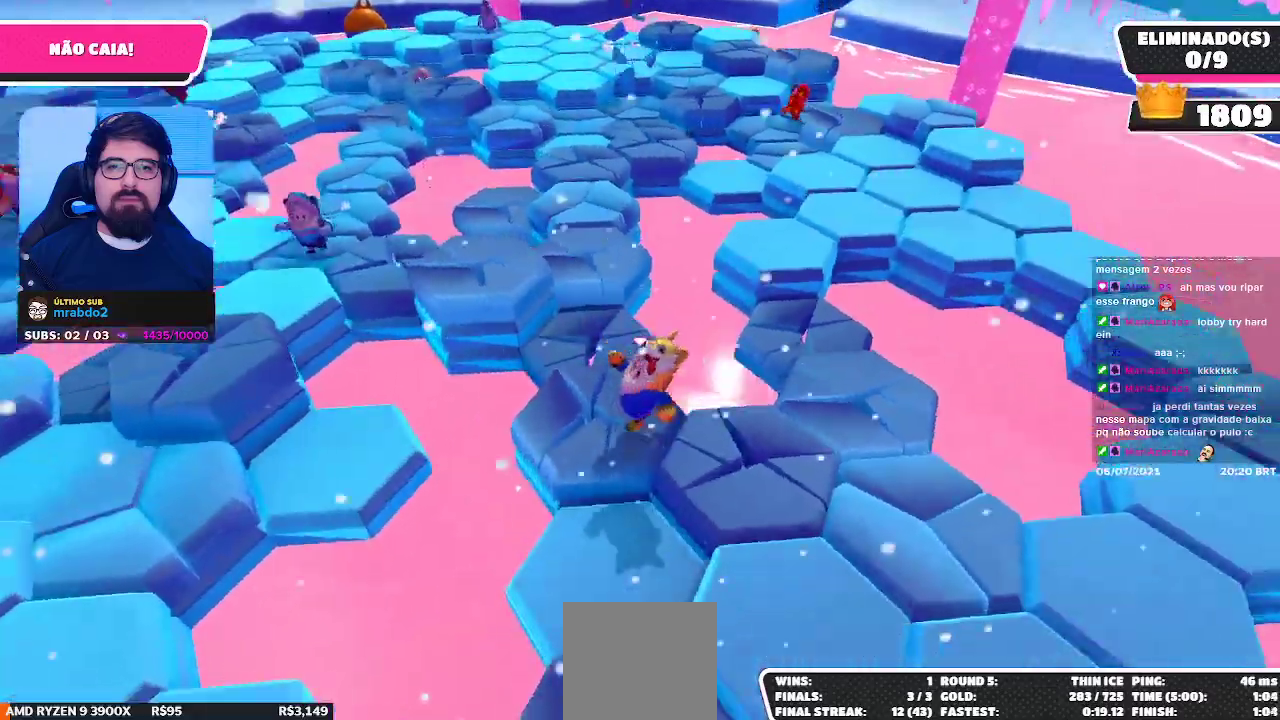
{"buttons": [], "left_stick": "center", "right_stick": "center", "events": [[17, "left_stick", "down-right"], [150, "left_stick", "center"], [217, "left_stick", "down-right"], [367, "A", "down"], [467, "A", "up"], [467, "left_stick", "center"]]}
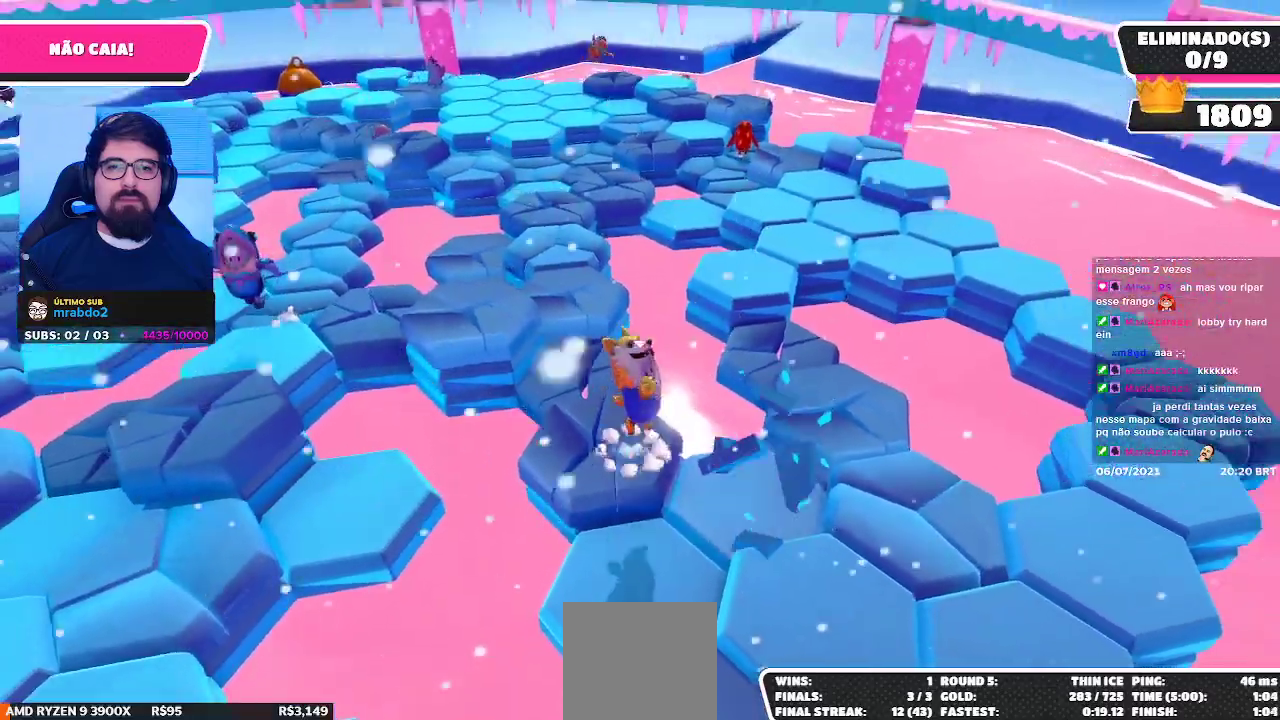
{"buttons": [], "left_stick": "center", "right_stick": "center", "events": [[183, "right_stick", "down-left"], [250, "left_stick", "up-left"], [333, "right_stick", "center"], [400, "left_stick", "center"]]}
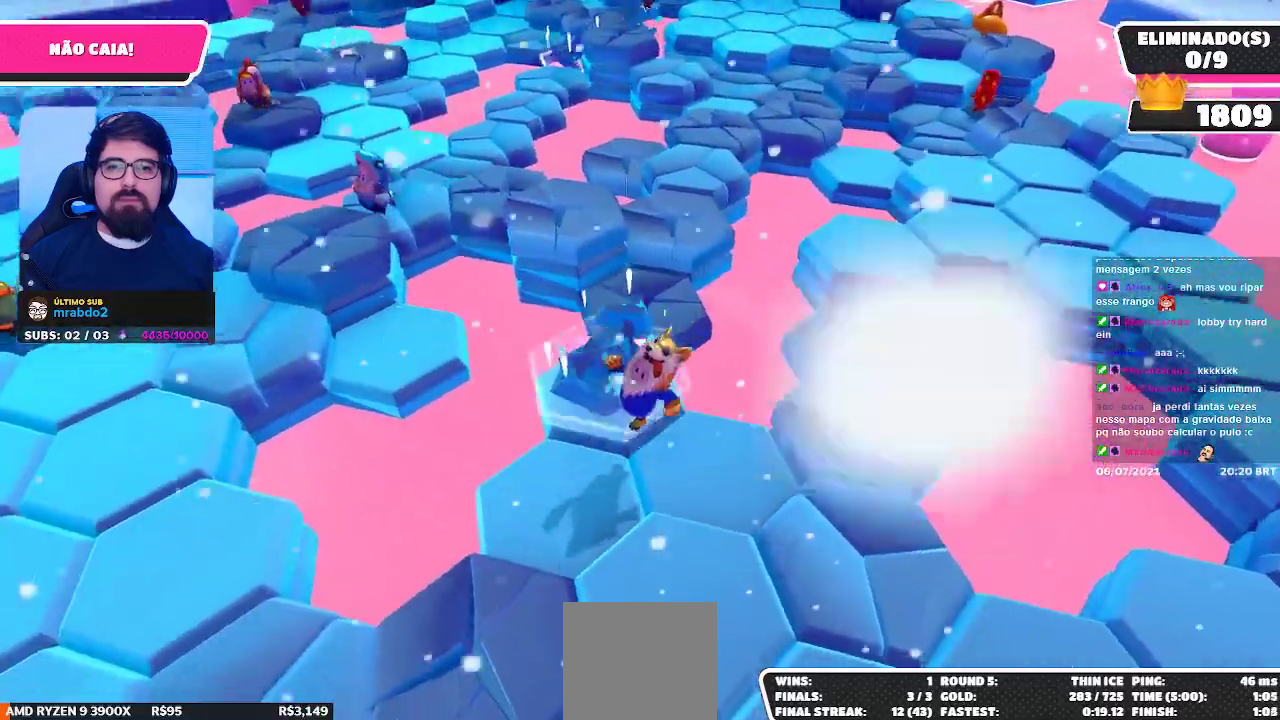
{"buttons": [], "left_stick": "center", "right_stick": "center", "events": [[167, "left_stick", "up-left"], [383, "left_stick", "up-right"], [483, "left_stick", "center"]]}
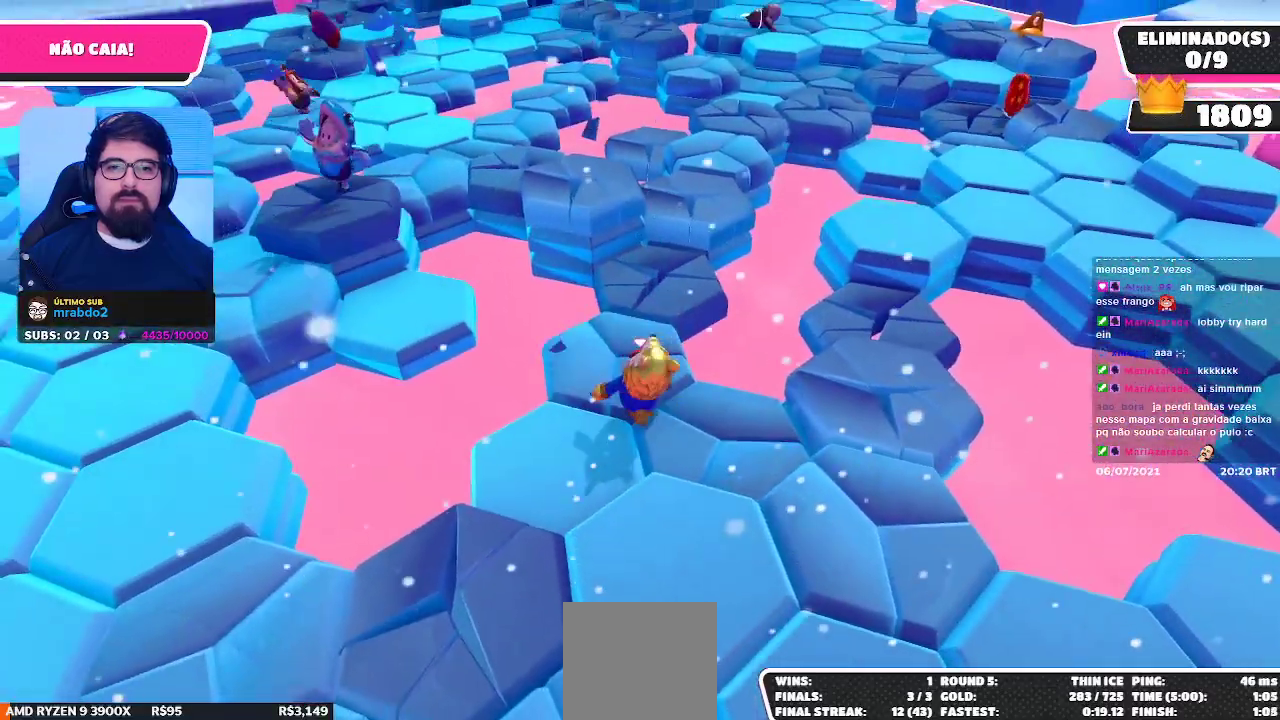
{"buttons": [], "left_stick": "up-right", "right_stick": "center", "events": [[50, "left_stick", "down-left"], [367, "left_stick", "up-right"]]}
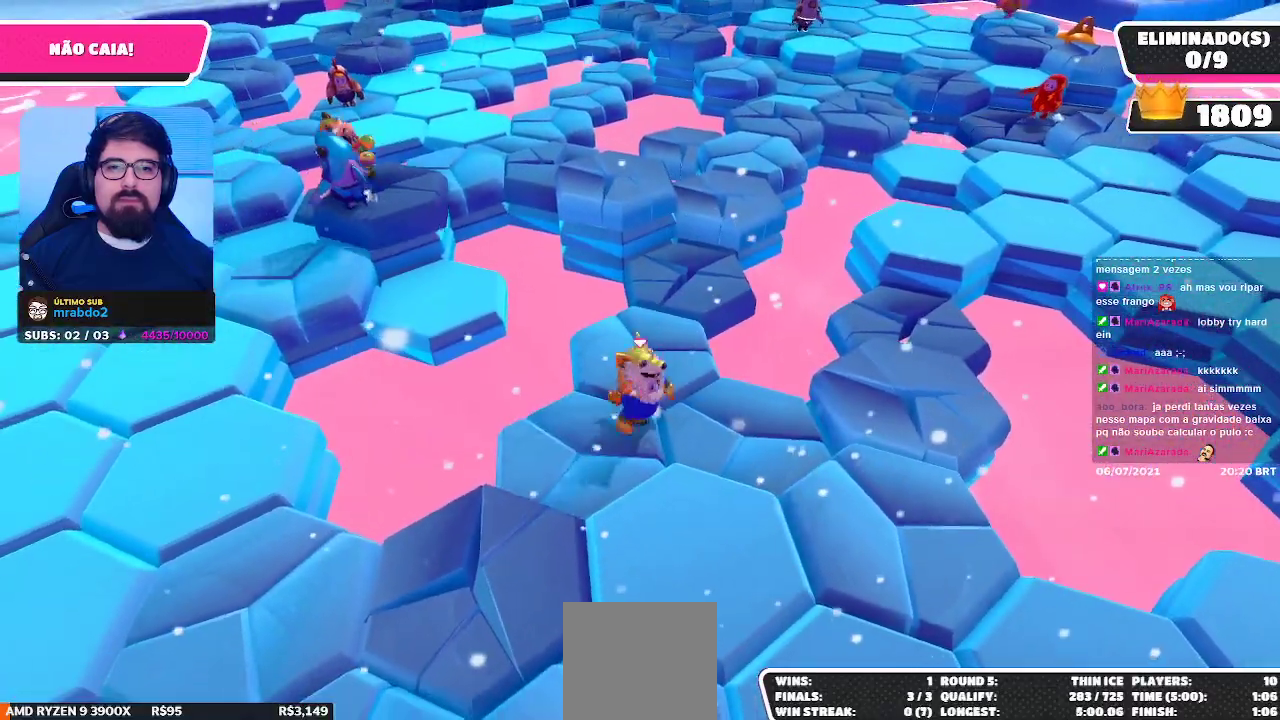
{"buttons": [], "left_stick": "down", "right_stick": "center", "events": [[67, "left_stick", "center"], [133, "left_stick", "down-right"], [317, "left_stick", "left"], [500, "left_stick", "down"]]}
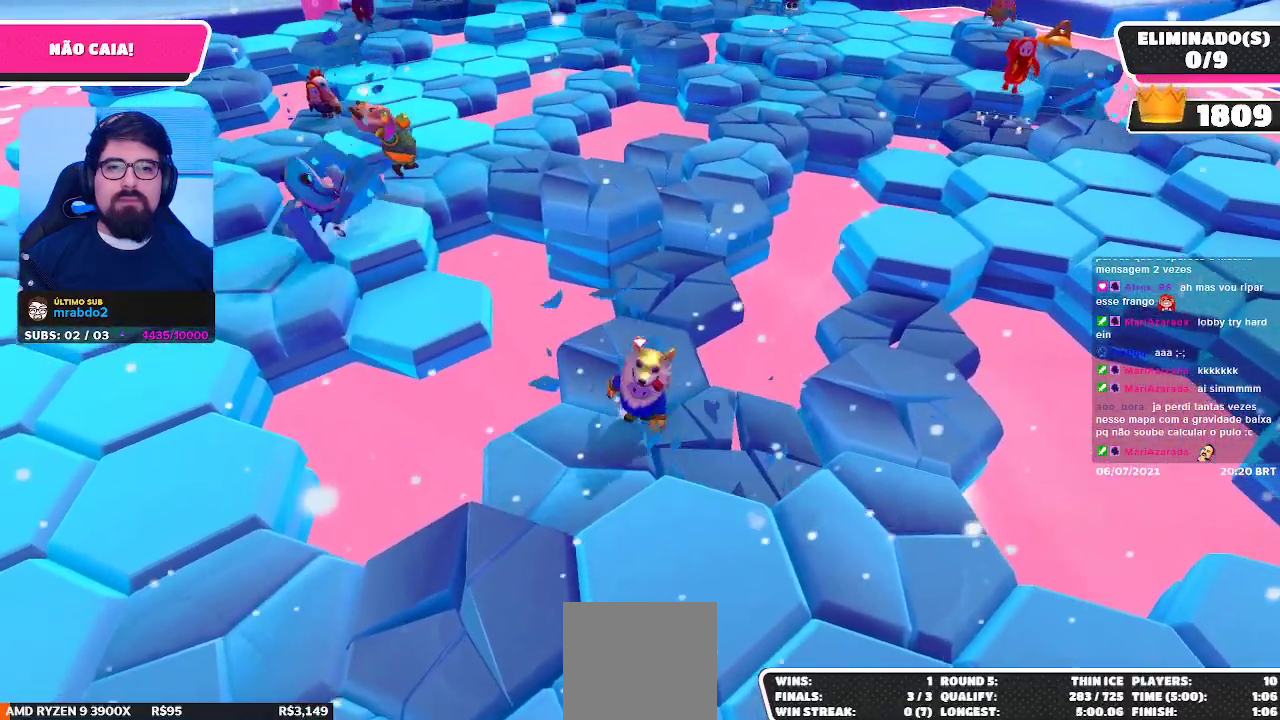
{"buttons": [], "left_stick": "right", "right_stick": "center", "events": [[50, "left_stick", "down-right"], [250, "left_stick", "up-left"], [400, "left_stick", "center"], [467, "left_stick", "right"]]}
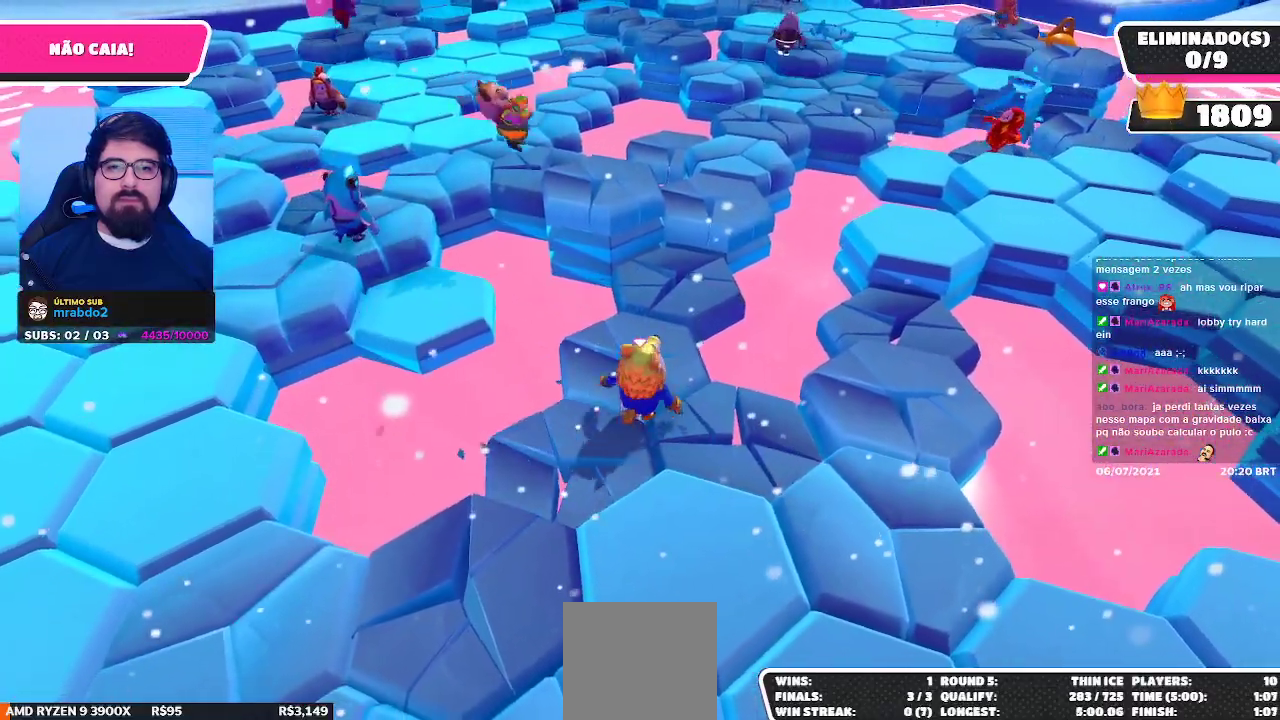
{"buttons": [], "left_stick": "up", "right_stick": "center", "events": [[100, "left_stick", "up"], [367, "right_stick", "down"], [450, "right_stick", "center"]]}
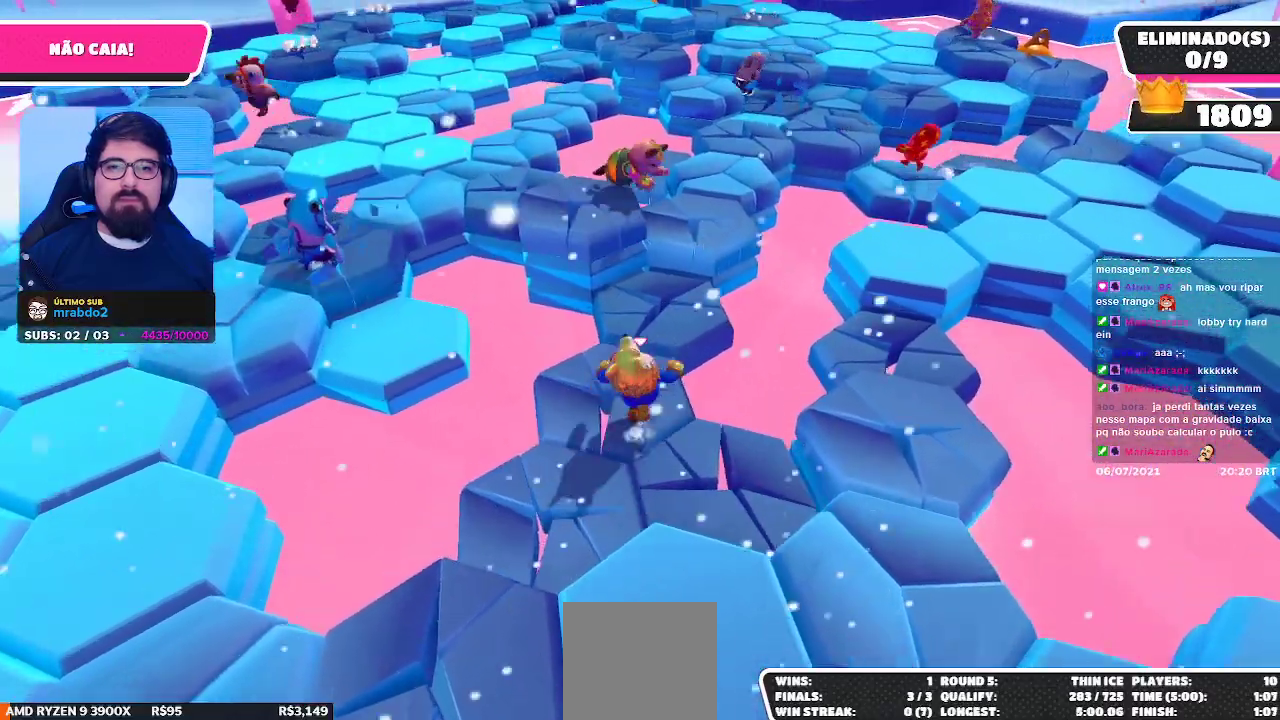
{"buttons": [], "left_stick": "down-left", "right_stick": "up-left", "events": [[67, "A", "down"], [117, "left_stick", "up-right"], [183, "A", "up"], [333, "left_stick", "down-left"], [433, "right_stick", "up-left"]]}
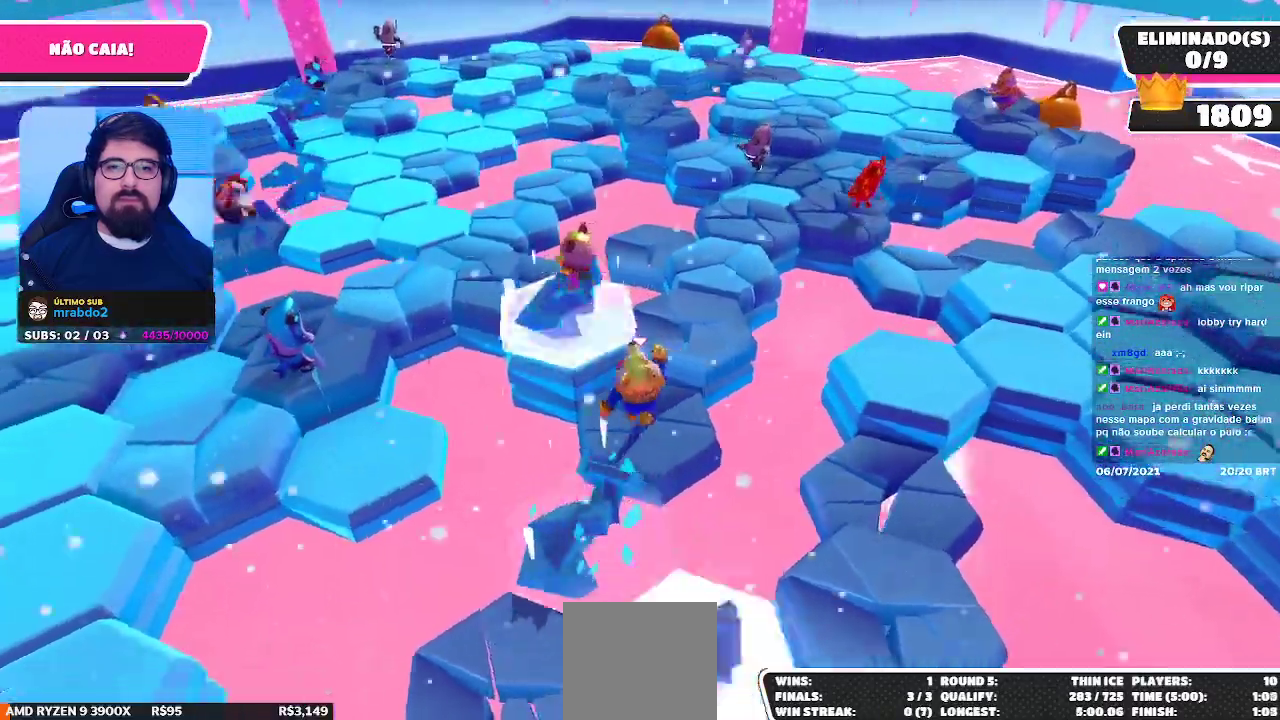
{"buttons": ["A"], "left_stick": "up-right", "right_stick": "center", "events": [[50, "left_stick", "center"], [100, "right_stick", "center"], [133, "left_stick", "right"], [233, "left_stick", "up-right"], [433, "A", "down"]]}
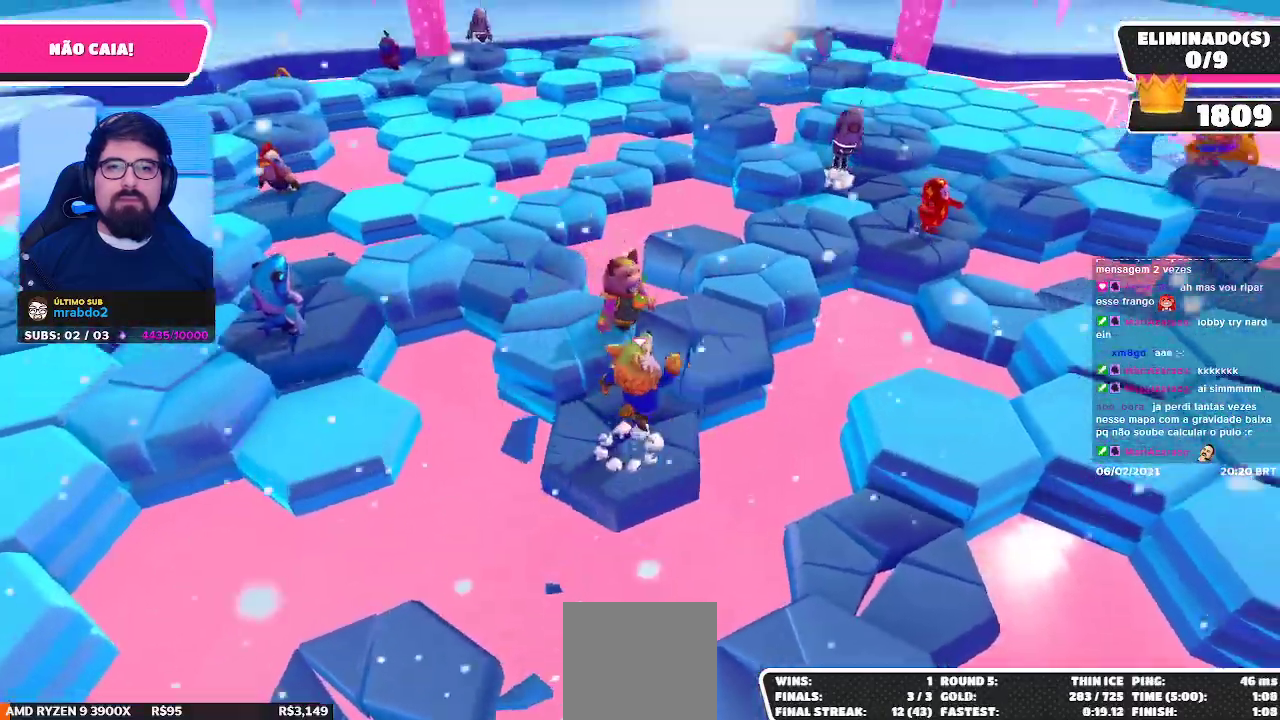
{"buttons": [], "left_stick": "right", "right_stick": "center", "events": [[67, "A", "up"], [217, "left_stick", "up-left"], [300, "left_stick", "left"], [417, "left_stick", "center"], [467, "left_stick", "right"]]}
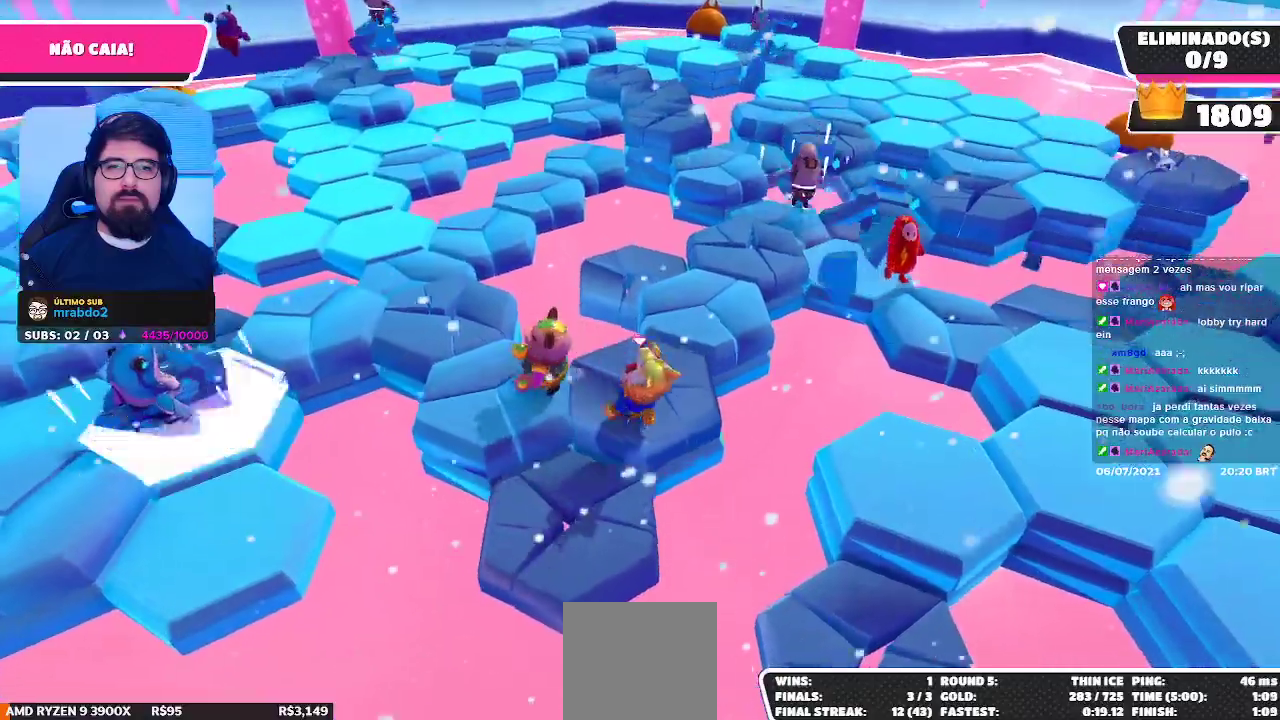
{"buttons": [], "left_stick": "center", "right_stick": "center", "events": [[17, "left_stick", "up-right"], [83, "A", "down"], [267, "A", "up"], [267, "left_stick", "up"], [483, "left_stick", "center"]]}
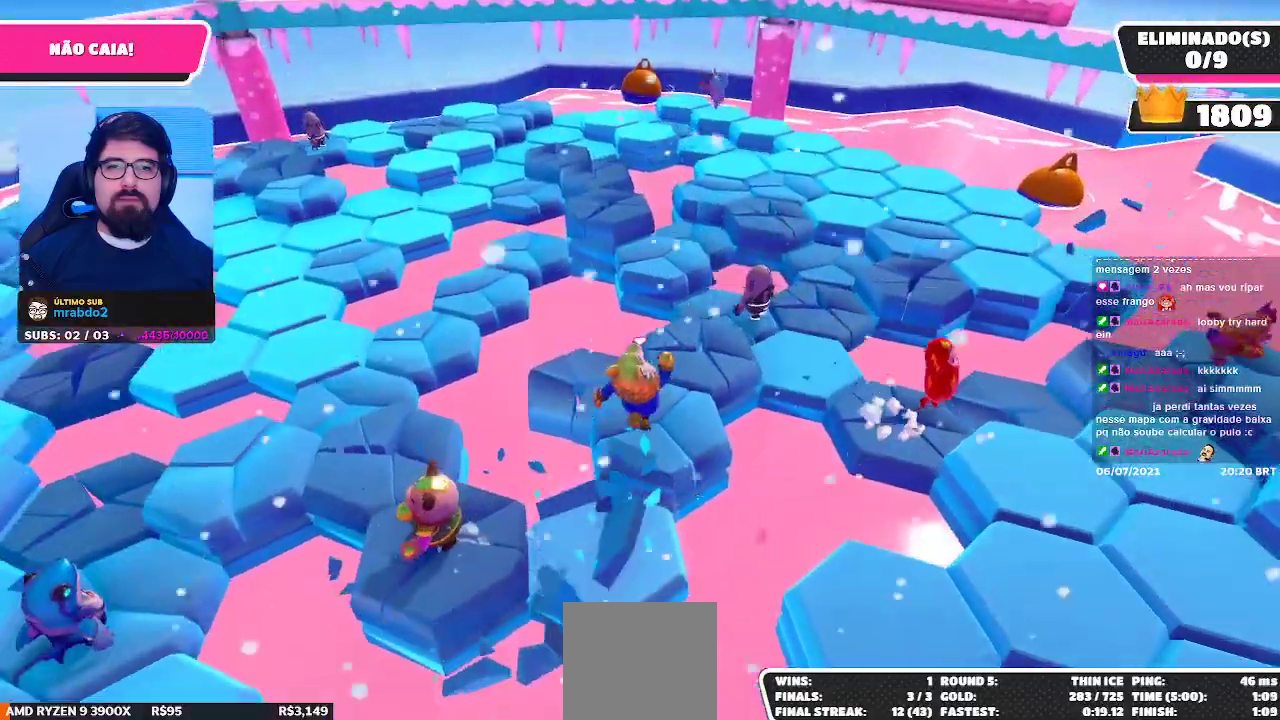
{"buttons": [], "left_stick": "up", "right_stick": "center", "events": [[200, "left_stick", "left"], [217, "right_stick", "left"], [350, "left_stick", "up-left"], [383, "right_stick", "center"], [500, "left_stick", "up"]]}
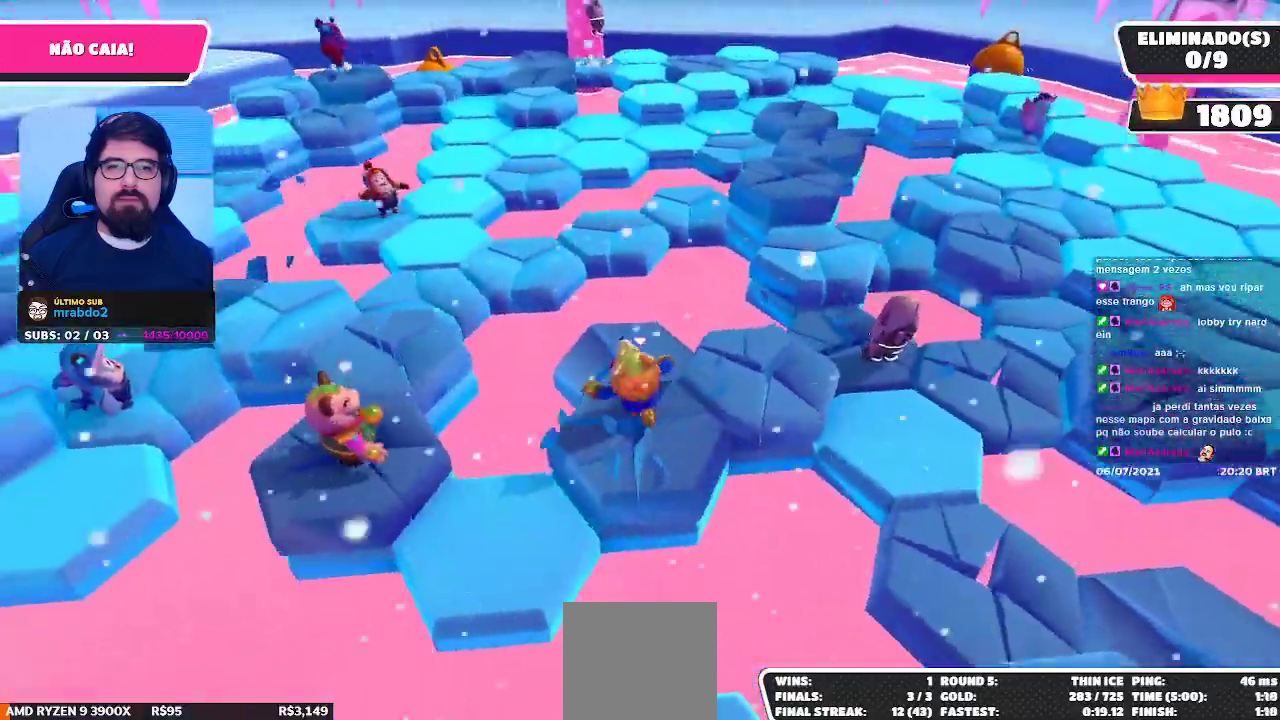
{"buttons": [], "left_stick": "up-left", "right_stick": "center", "events": [[183, "left_stick", "up-left"]]}
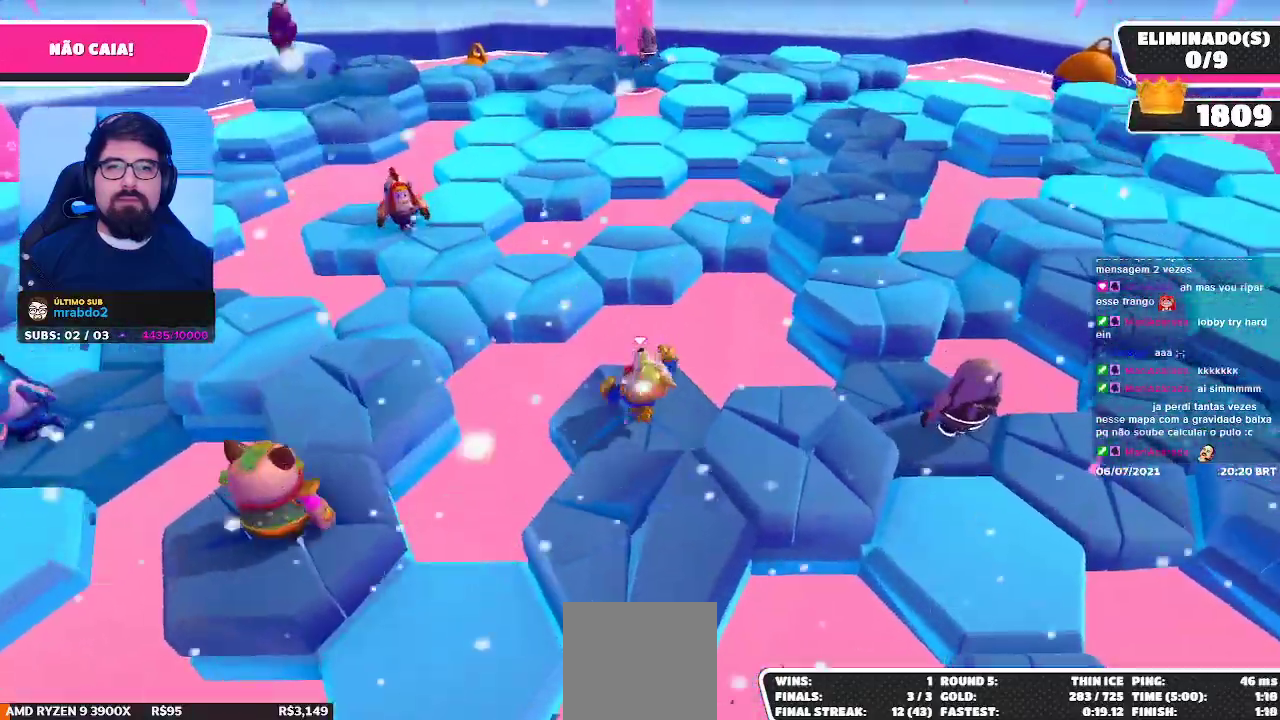
{"buttons": [], "left_stick": "up-right", "right_stick": "center", "events": [[117, "A", "down"], [300, "A", "up"], [467, "left_stick", "up-right"]]}
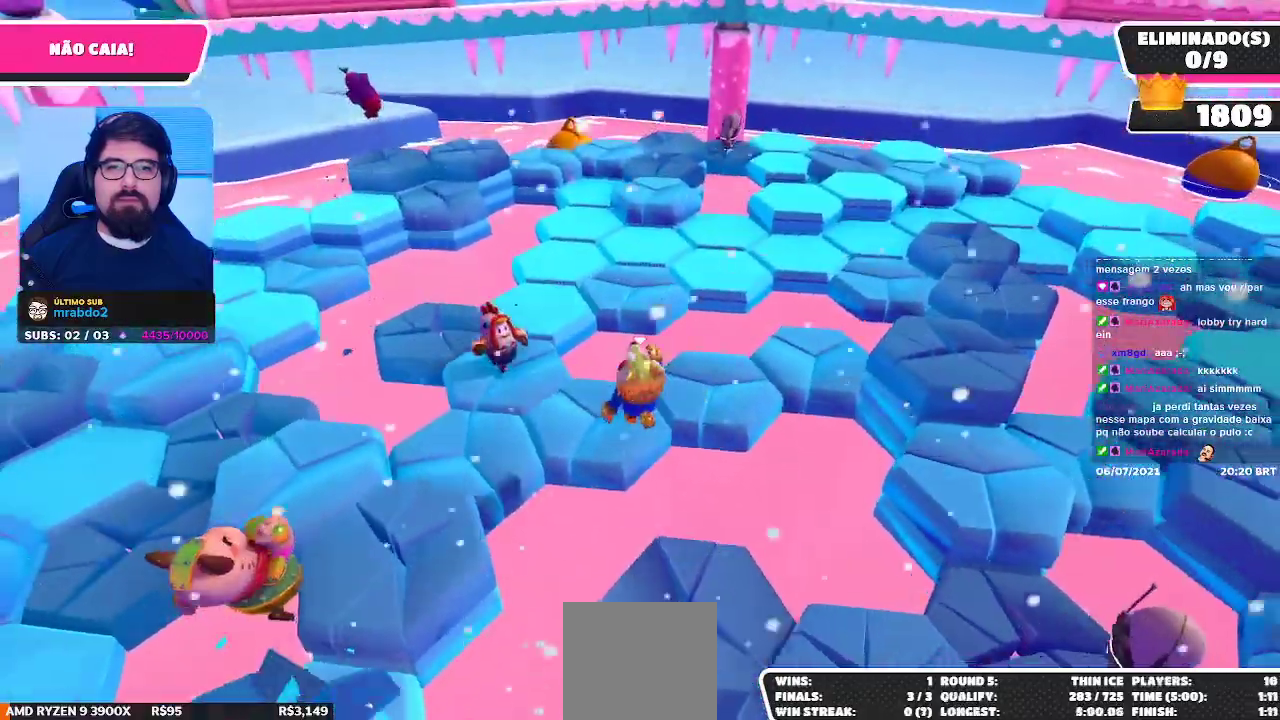
{"buttons": [], "left_stick": "up-right", "right_stick": "center", "events": [[83, "right_stick", "right"], [250, "right_stick", "center"]]}
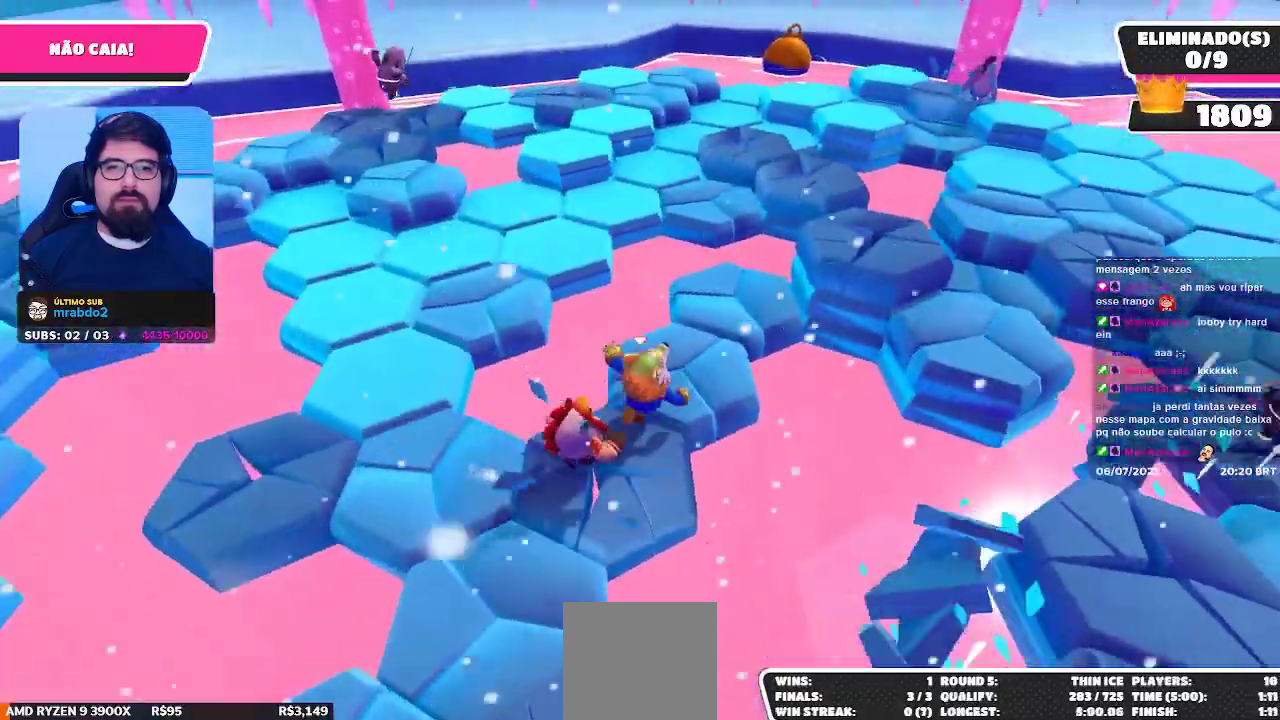
{"buttons": [], "left_stick": "up-right", "right_stick": "center", "events": []}
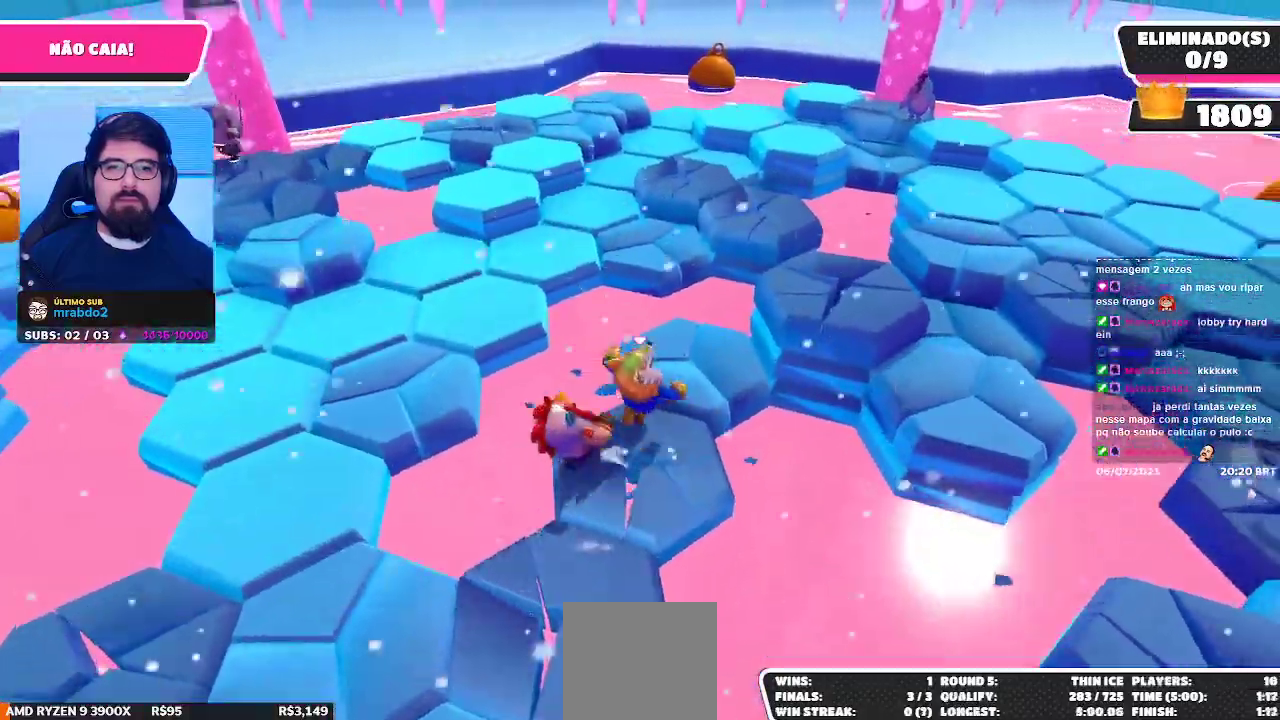
{"buttons": [], "left_stick": "right", "right_stick": "center", "events": [[150, "left_stick", "right"], [267, "A", "down"], [417, "A", "up"]]}